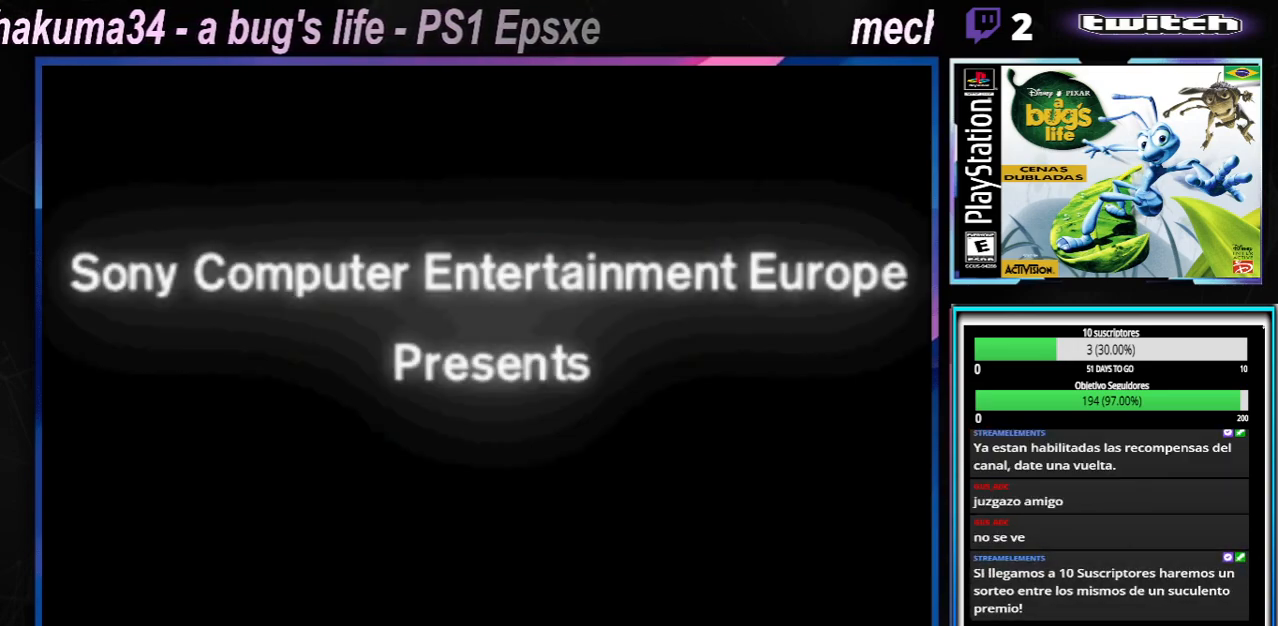
Gameplay with a controller (Xbox layout); each line is a JSON object with the inputs held at the frame after it. "events" lists button and stick changes between this image and that frame as [ms after this image, input, new state], when the widget could be followed in between. Not read: L3 R3.
{"buttons": [], "left_stick": "center", "right_stick": "center", "events": [[33, "START", "up"], [100, "SELECT", "down"], [200, "A", "down"], [267, "SELECT", "up"], [367, "A", "up"]]}
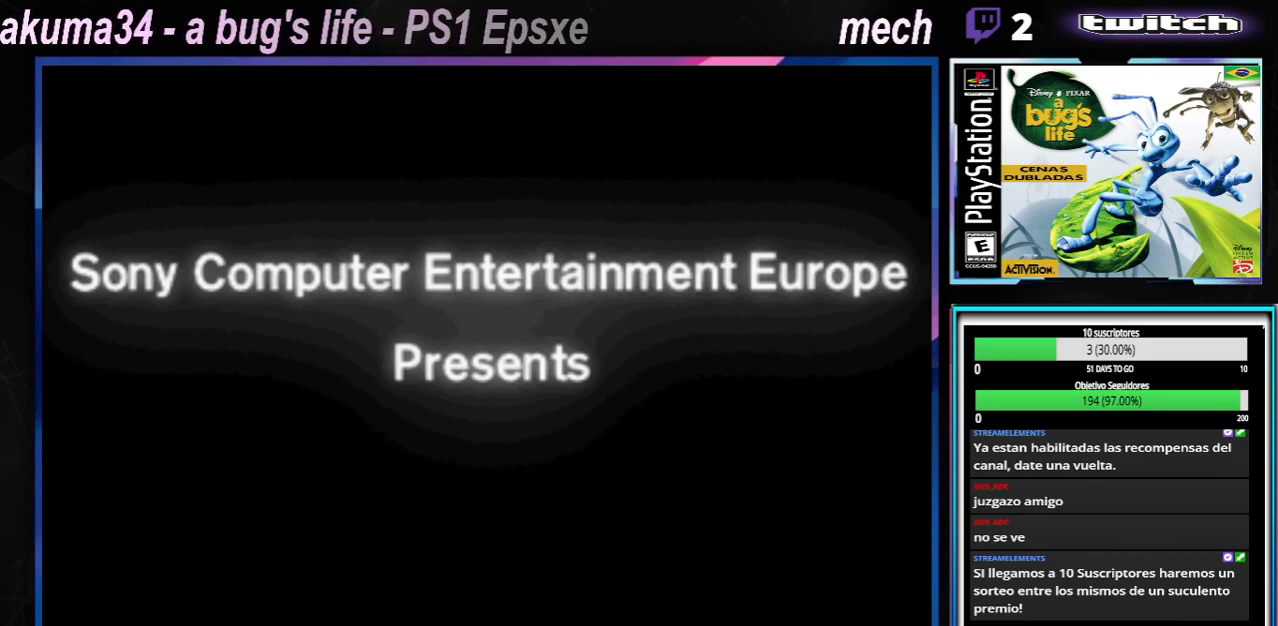
{"buttons": [], "left_stick": "center", "right_stick": "center", "events": [[33, "START", "down"], [67, "START", "up"]]}
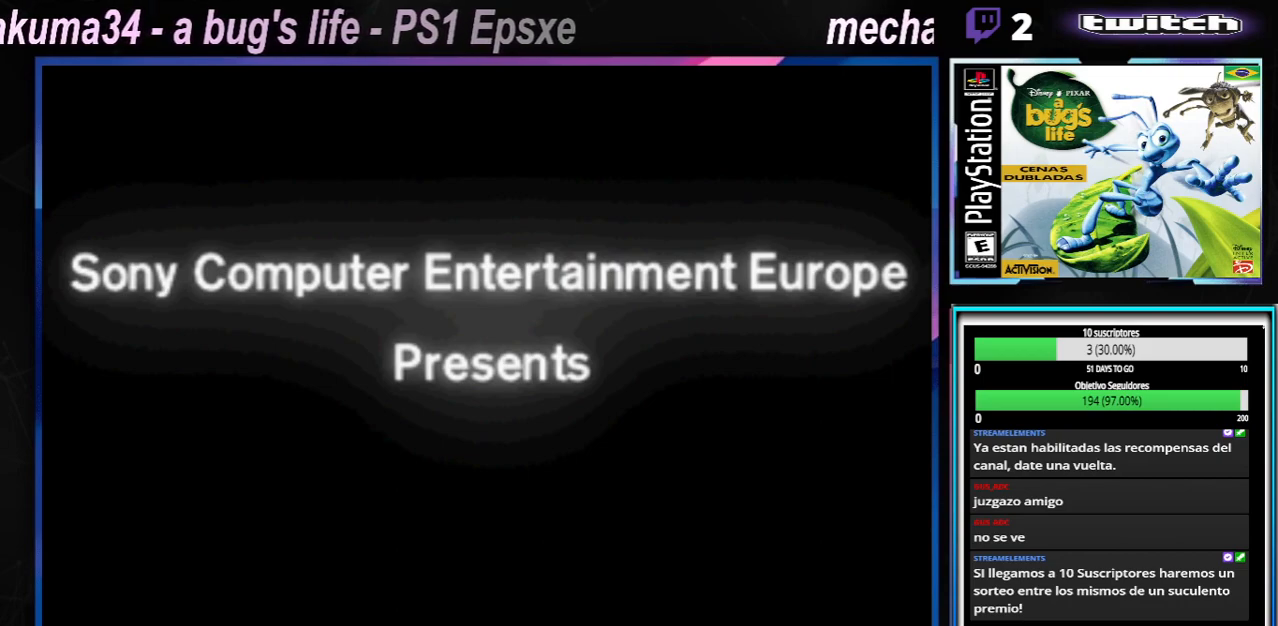
{"buttons": ["R1"], "left_stick": "center", "right_stick": "center", "events": [[283, "R2", "down"], [383, "R2", "up"], [500, "R1", "down"]]}
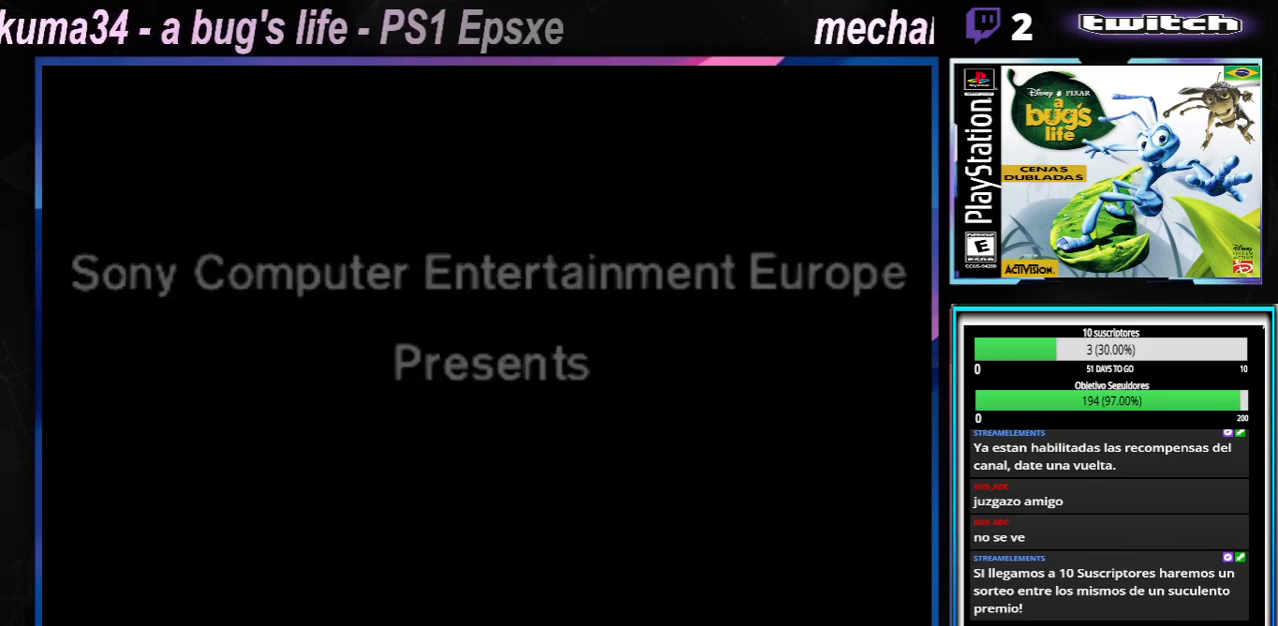
{"buttons": ["R2"], "left_stick": "center", "right_stick": "center", "events": [[84, "R1", "up"], [250, "R2", "down"], [334, "R2", "up"], [350, "R1", "down"], [417, "R1", "up"], [484, "R2", "down"]]}
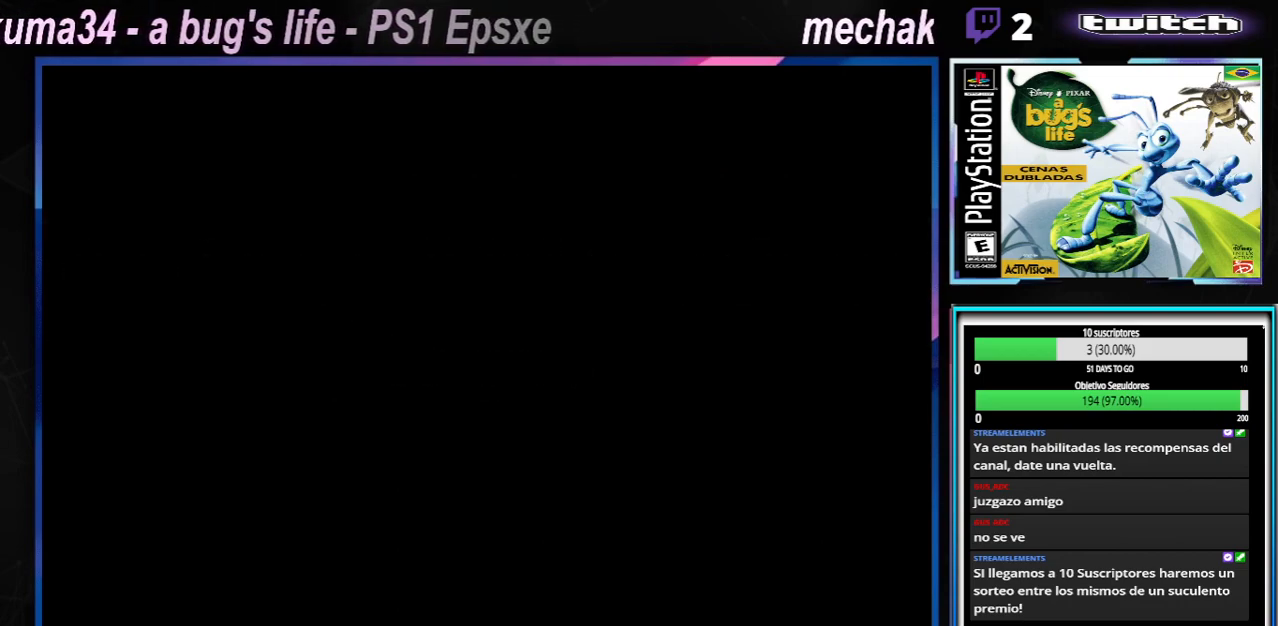
{"buttons": [], "left_stick": "center", "right_stick": "center", "events": [[50, "R1", "down"], [166, "R2", "up"], [183, "R1", "up"]]}
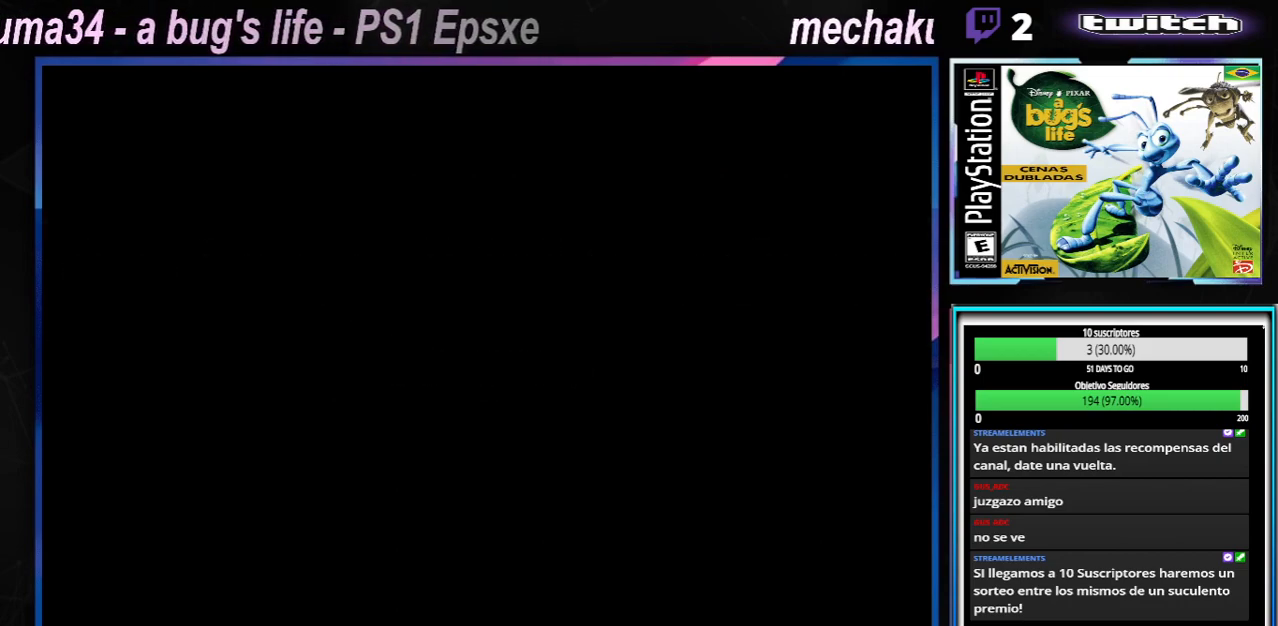
{"buttons": [], "left_stick": "center", "right_stick": "center", "events": []}
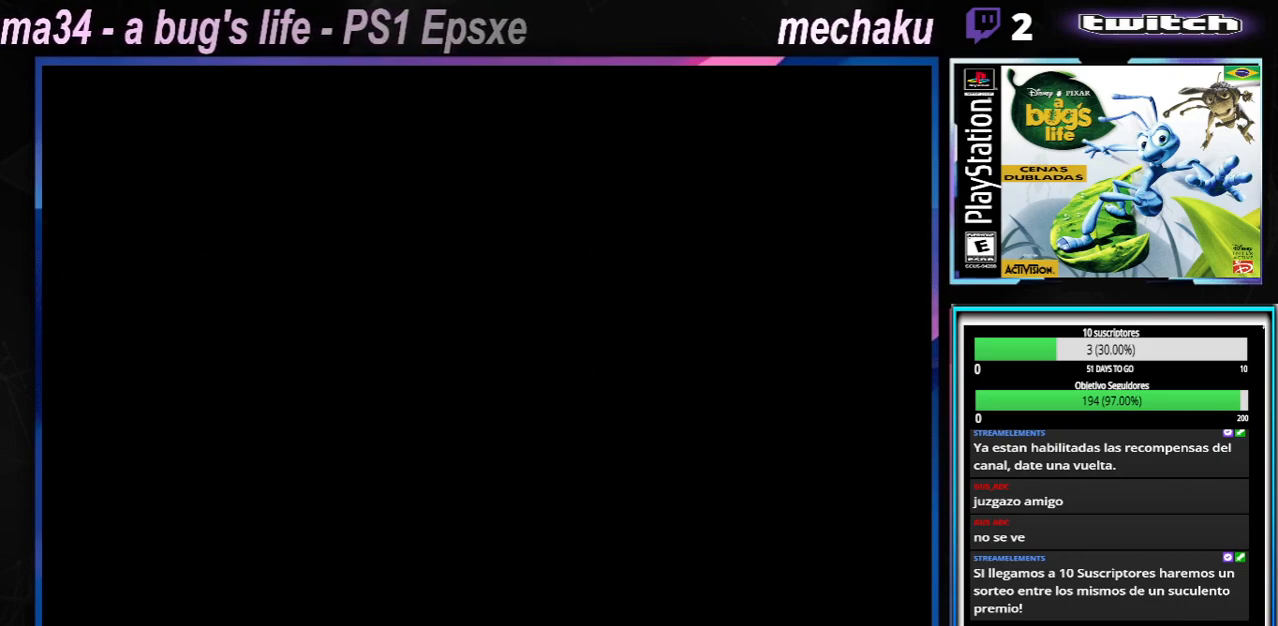
{"buttons": [], "left_stick": "center", "right_stick": "center", "events": []}
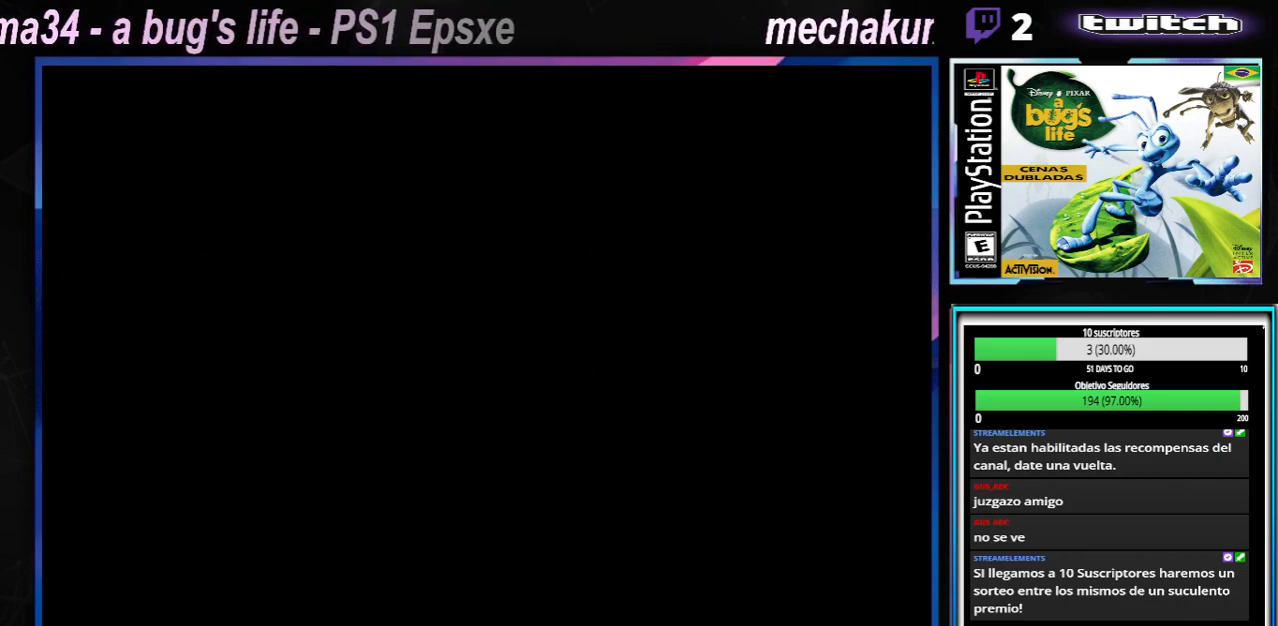
{"buttons": [], "left_stick": "center", "right_stick": "center", "events": []}
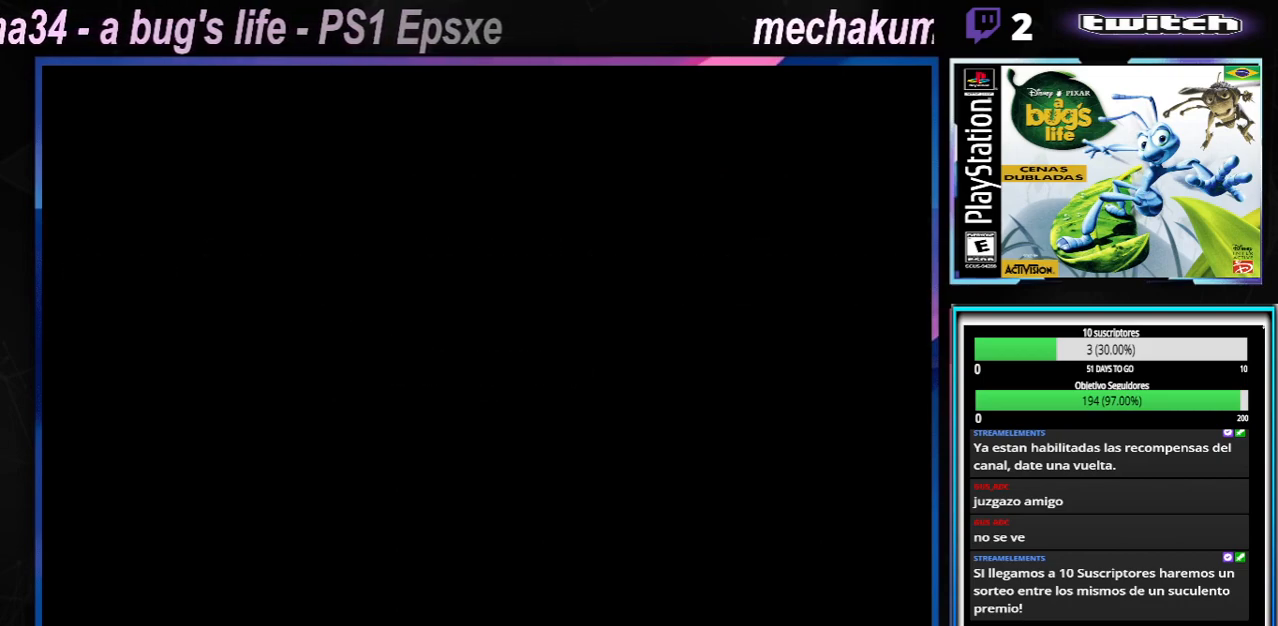
{"buttons": [], "left_stick": "center", "right_stick": "center", "events": []}
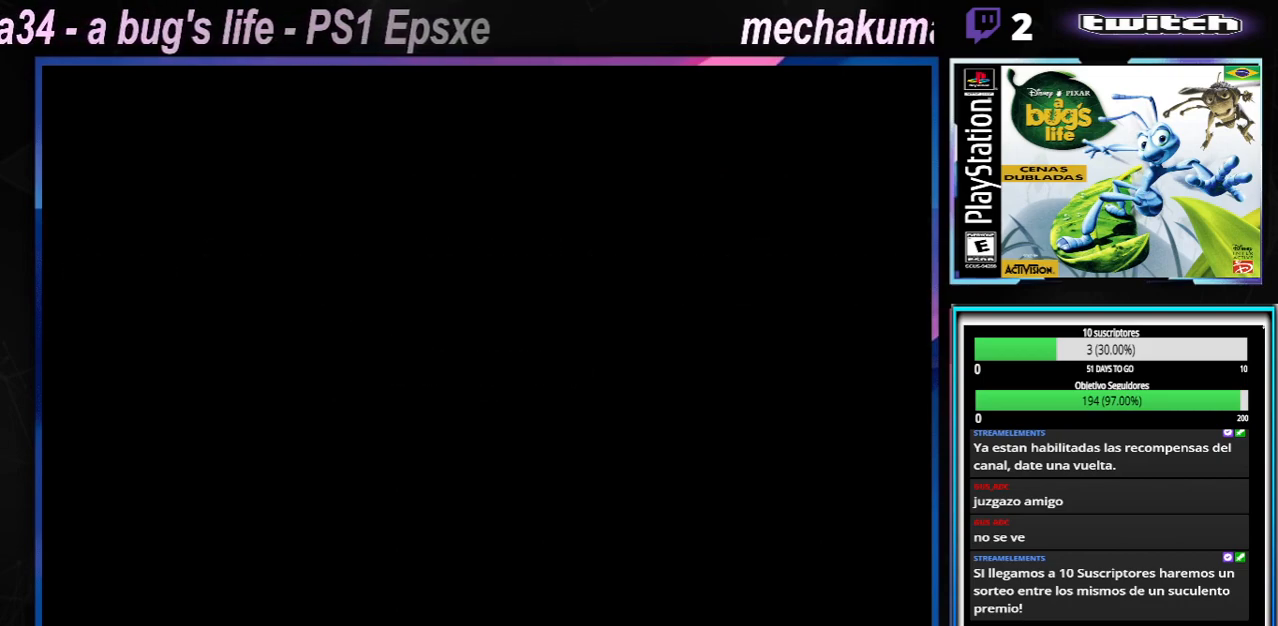
{"buttons": [], "left_stick": "center", "right_stick": "center", "events": []}
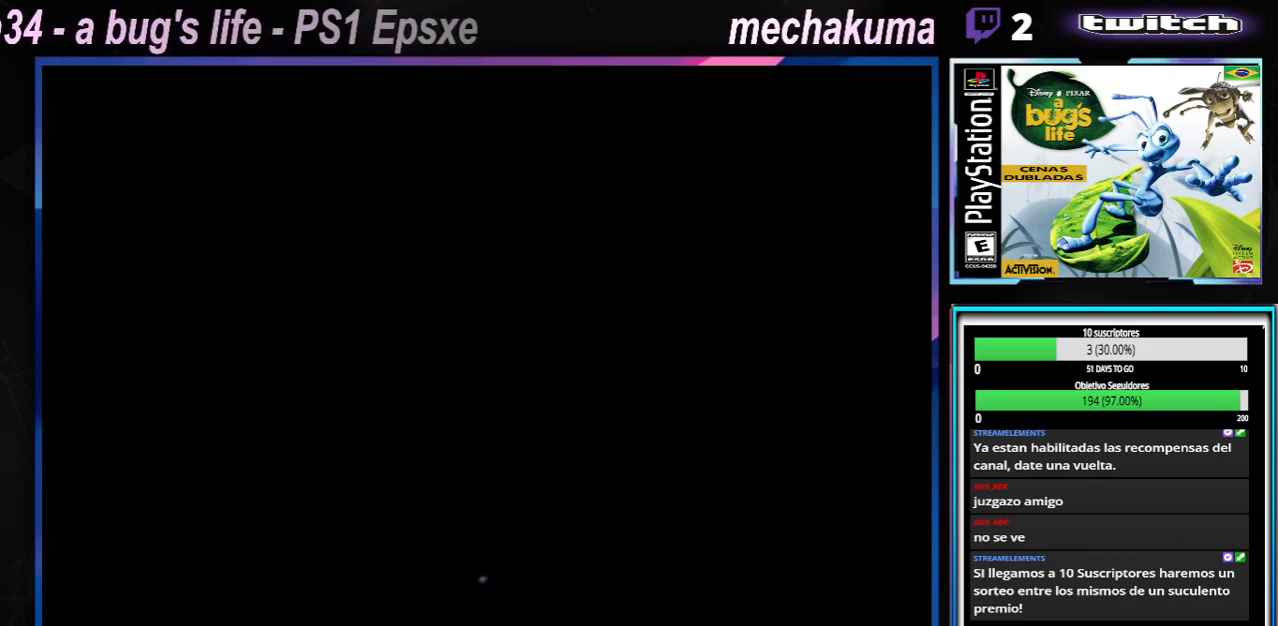
{"buttons": [], "left_stick": "center", "right_stick": "center", "events": []}
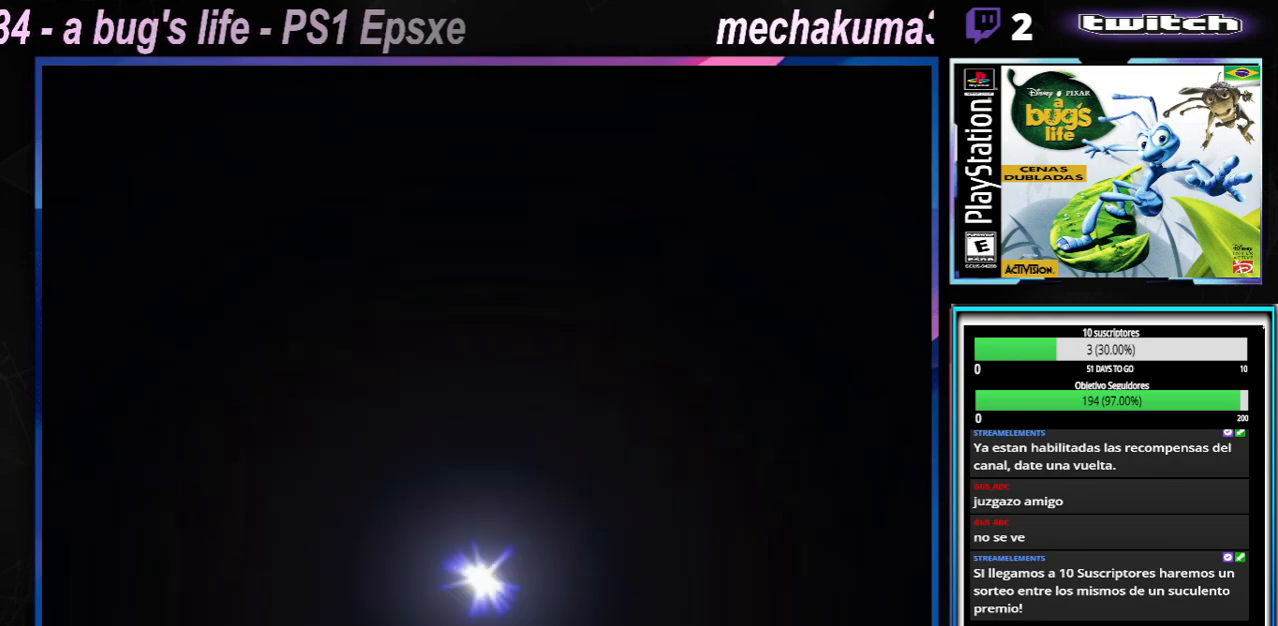
{"buttons": ["START"], "left_stick": "center", "right_stick": "center", "events": [[217, "A", "down"], [317, "A", "up"], [467, "START", "down"]]}
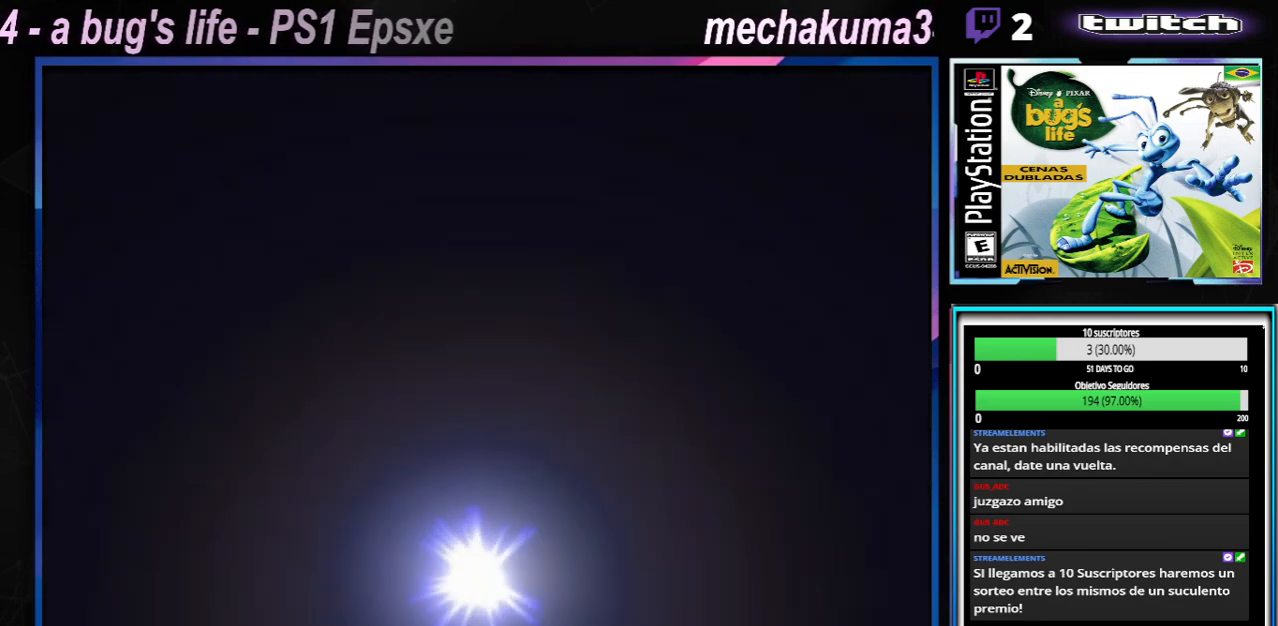
{"buttons": ["START", "SELECT"], "left_stick": "center", "right_stick": "center", "events": [[166, "START", "up"], [400, "START", "down"], [500, "SELECT", "down"]]}
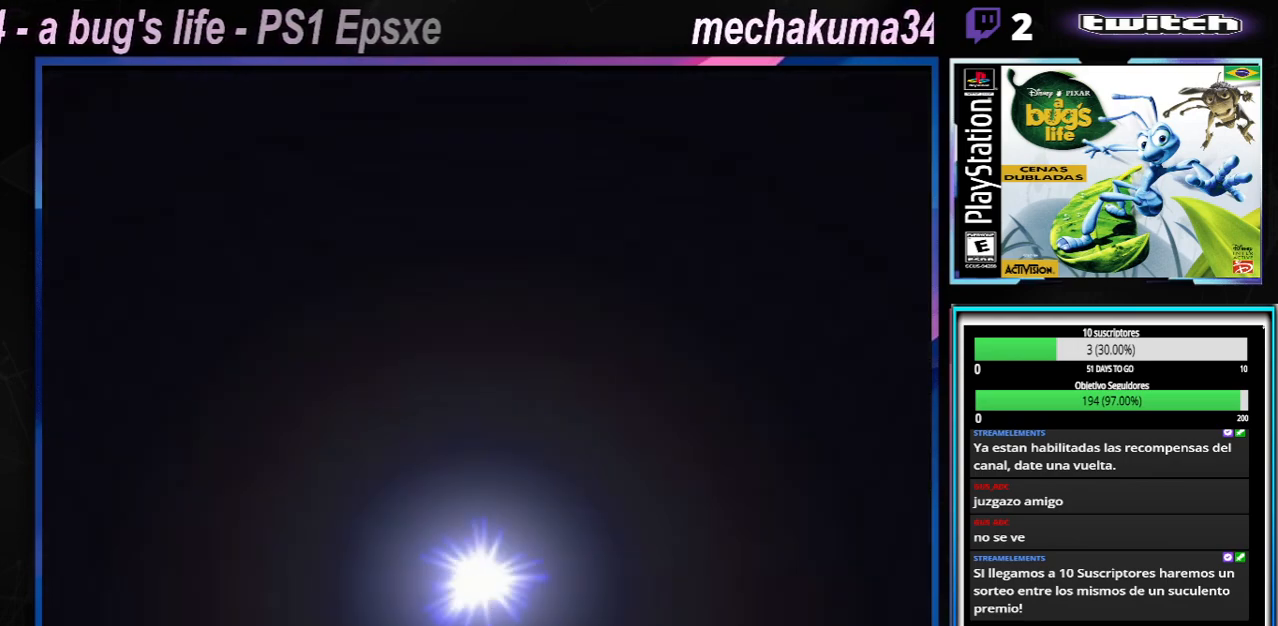
{"buttons": ["START"], "left_stick": "center", "right_stick": "center", "events": [[100, "START", "up"], [167, "SELECT", "up"], [417, "START", "down"]]}
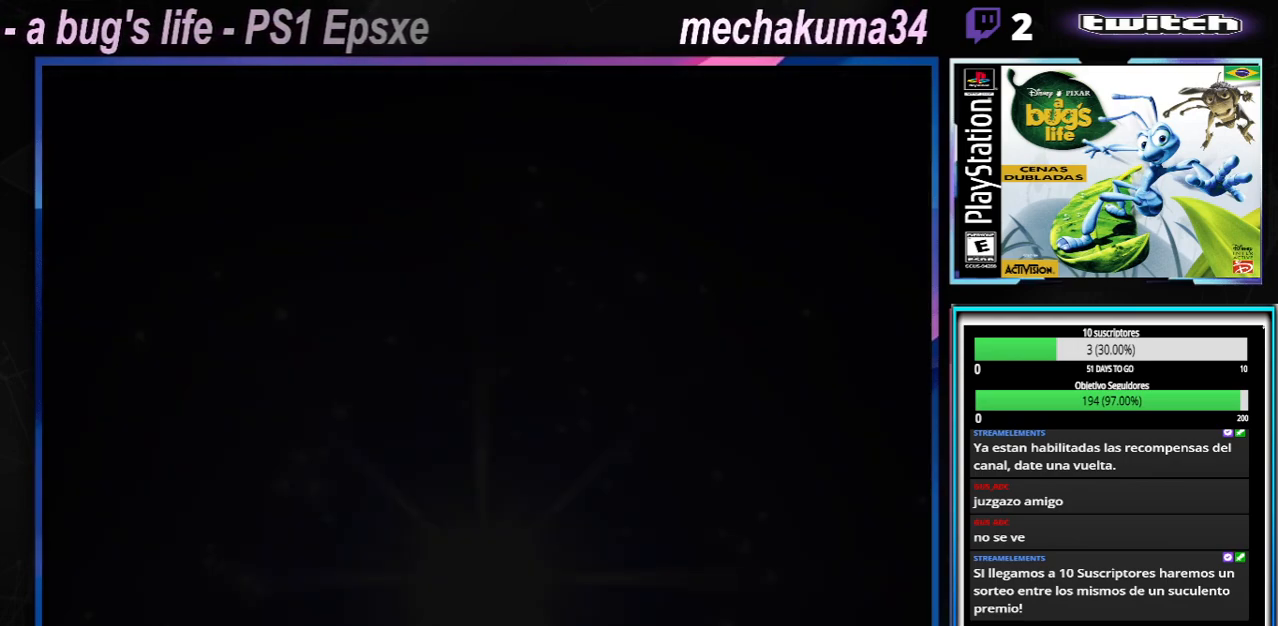
{"buttons": ["START"], "left_stick": "center", "right_stick": "center", "events": [[83, "START", "up"], [417, "START", "down"]]}
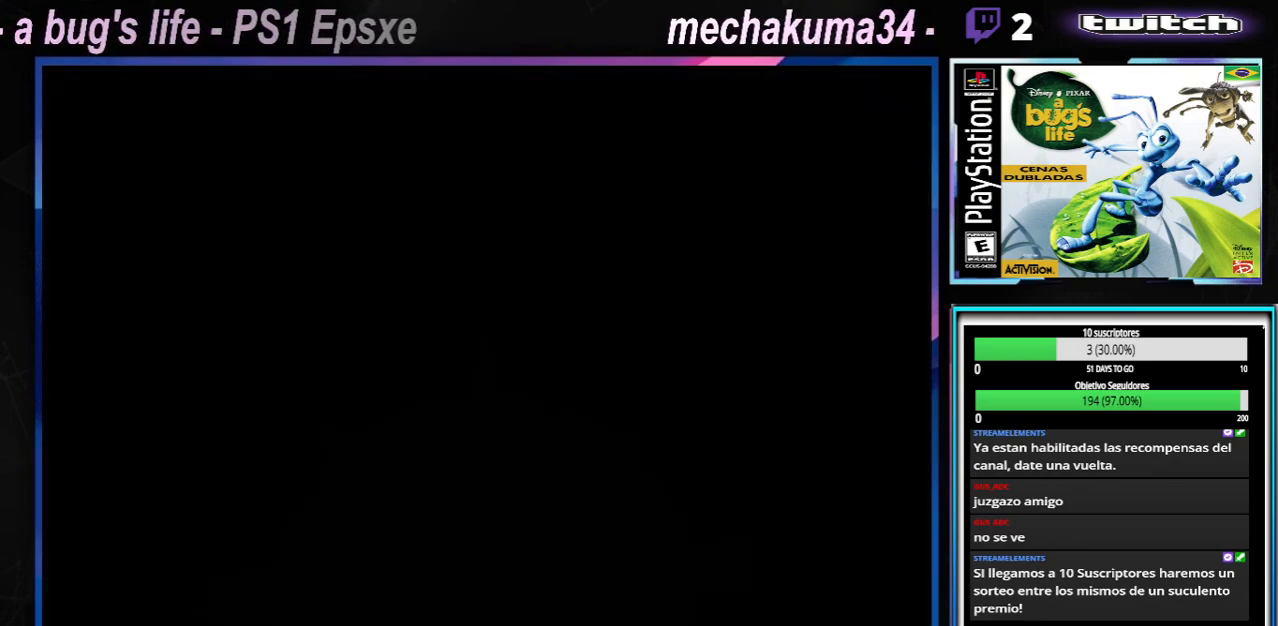
{"buttons": [], "left_stick": "center", "right_stick": "center", "events": [[17, "START", "up"]]}